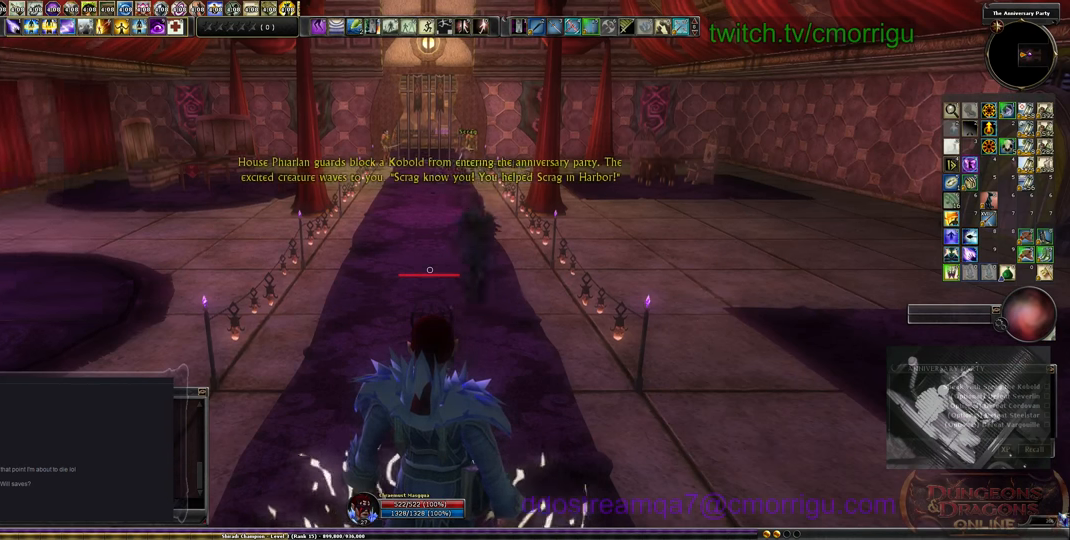
Gameplay with keyboard; each line is a JSON object with the keys held at the frame after it. "events" lists presses ("down") and releases ("up") of ".", "/", "0", "1", "2", "3", "4", "5", "6", "7", "8", "9", "a", "b", "backslash", "backspace", "c", "caps_lock", "comma", "ctrl_l", "ctrl_r", "d", "e", "equals", "escape", "f", "f1", "f10", "f11", "f12", "f2", "f3", "f4", "f5", "f6", "f7", "f8", "f9", "g", "h", "i", "j", "k", "l", "lbracket", "m", "minus", "n", "o", "p", "q", "quote", "r", "rbracket", "return", "s", "semicolon", "shift_l", "shift_r", "space", "t", "tab", "tilde", "u", "v", "w", "x", "y" and "z" between this image and that frame as [ms after this image, input, new state], when the widget could be followed in between. No other keys are recorded. Mouse input is not recorded.
{"keys": ["w"], "events": [[400, "w", "down"]]}
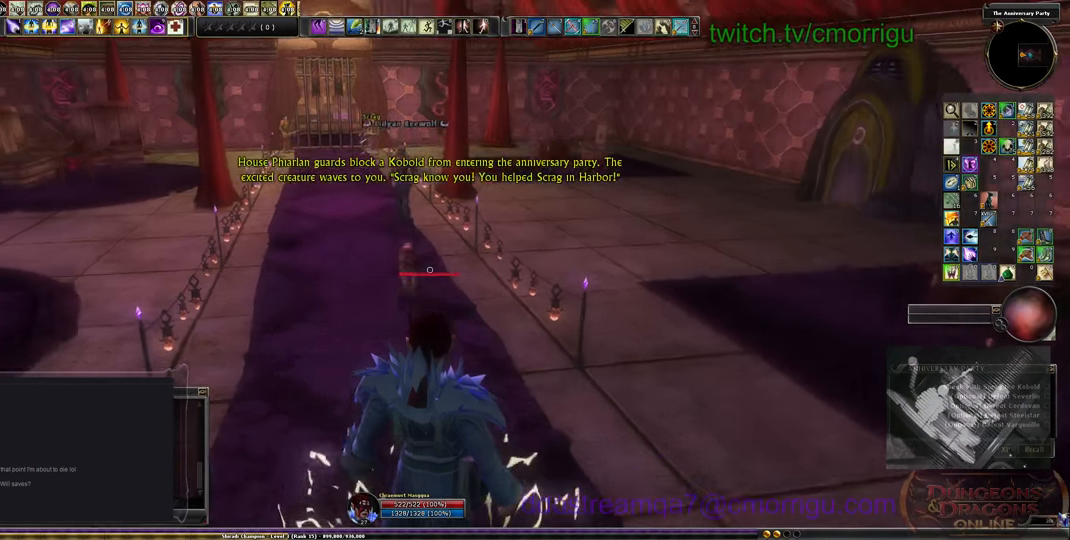
{"keys": ["w"], "events": []}
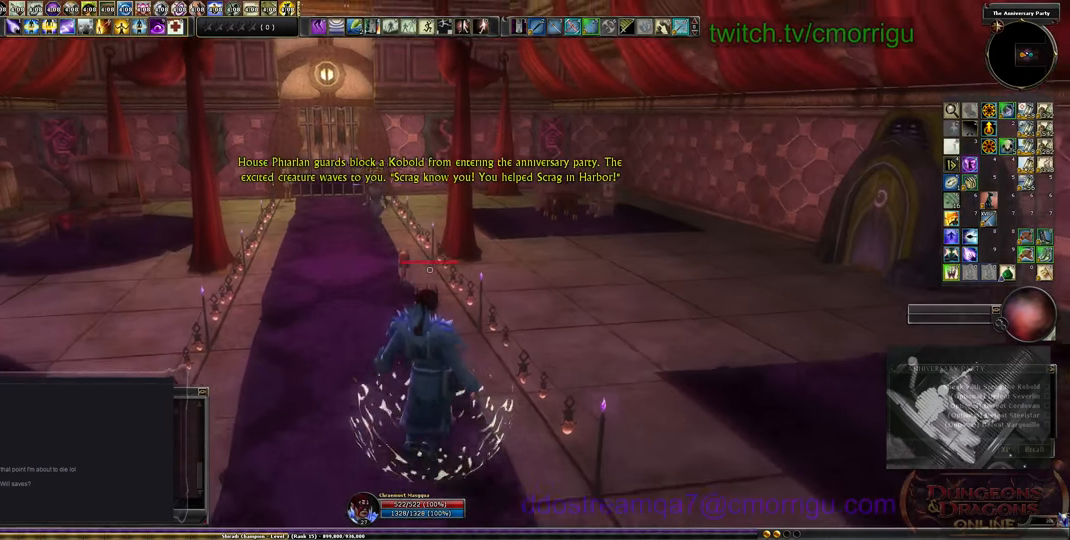
{"keys": ["w"], "events": []}
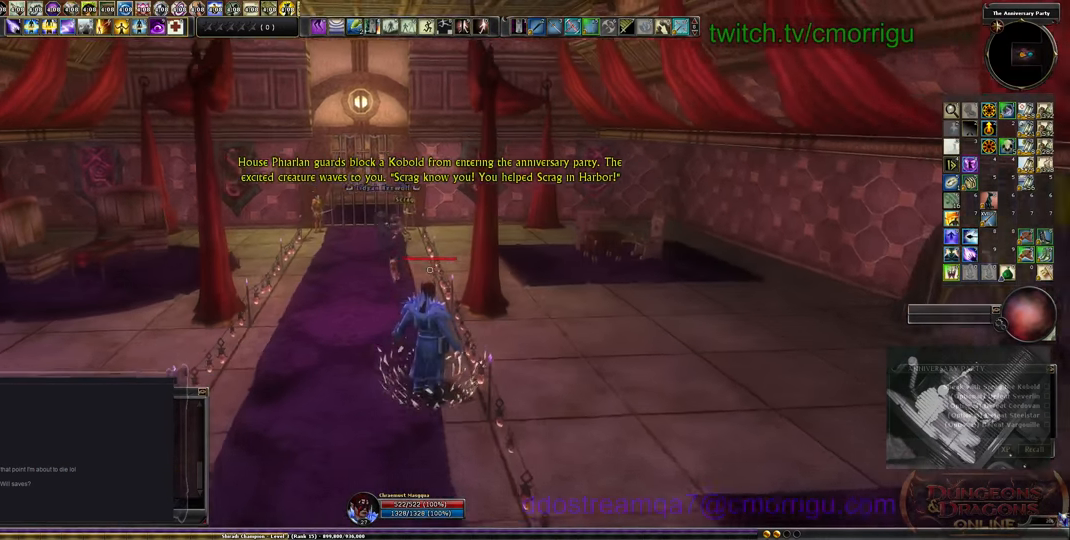
{"keys": ["w"], "events": []}
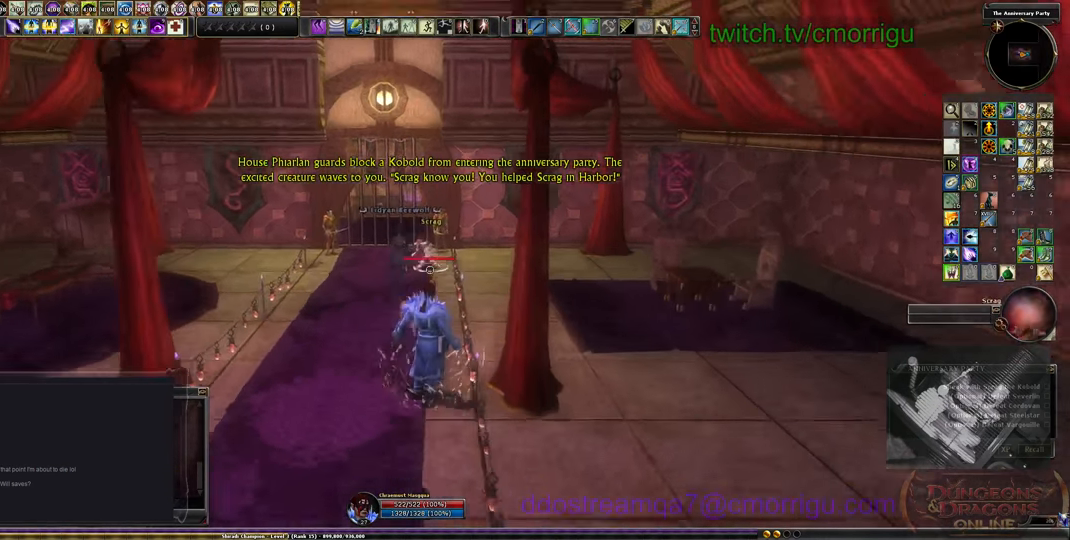
{"keys": ["w"], "events": []}
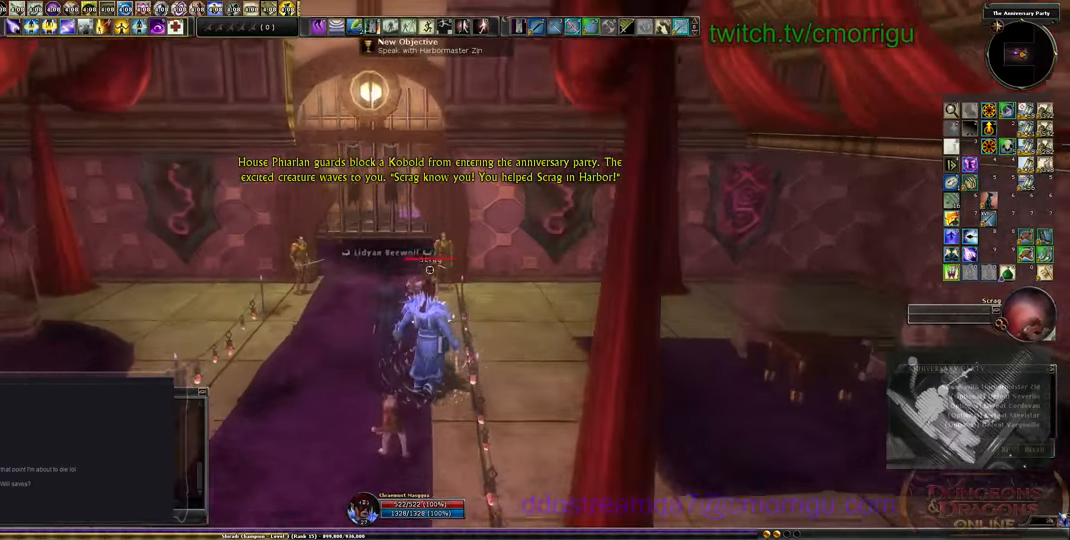
{"keys": ["a", "w"], "events": [[200, "a", "down"]]}
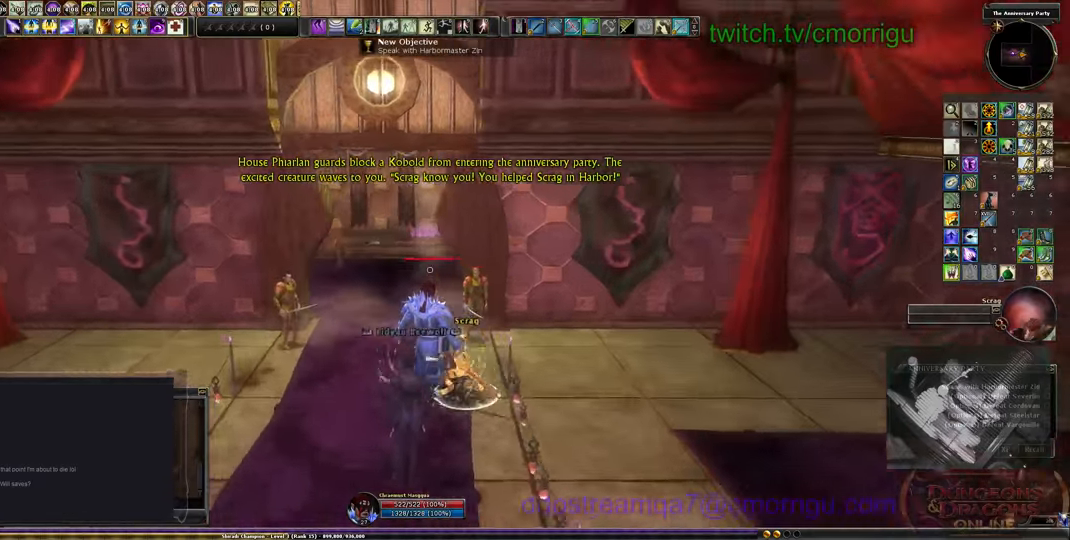
{"keys": ["w"], "events": [[66, "a", "up"]]}
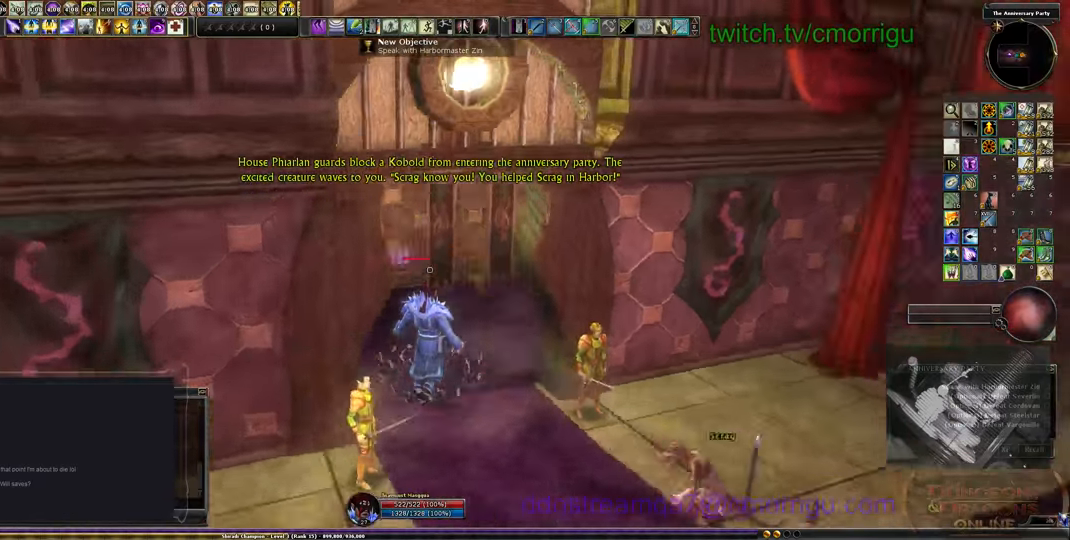
{"keys": ["w"], "events": []}
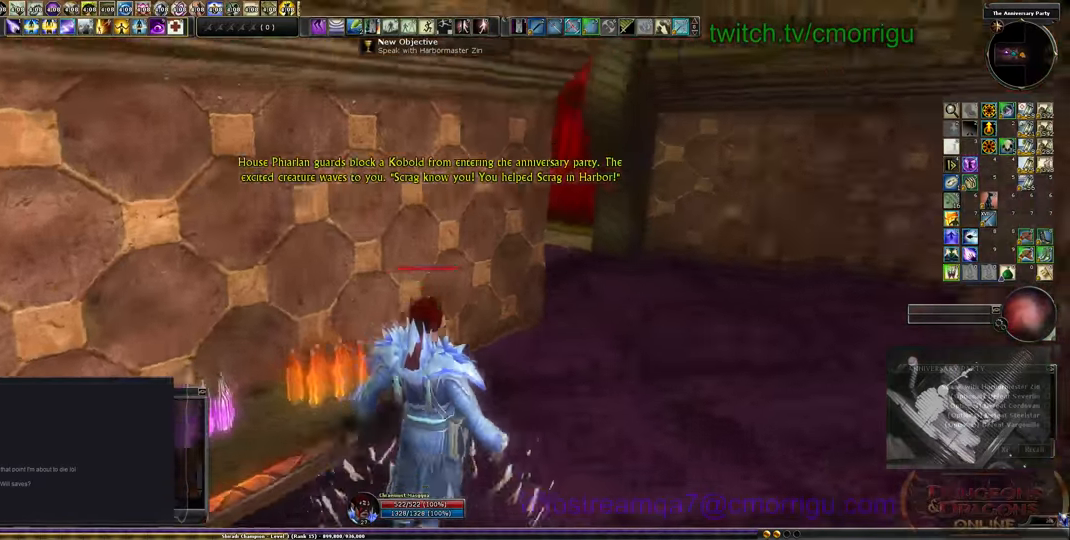
{"keys": ["w"], "events": []}
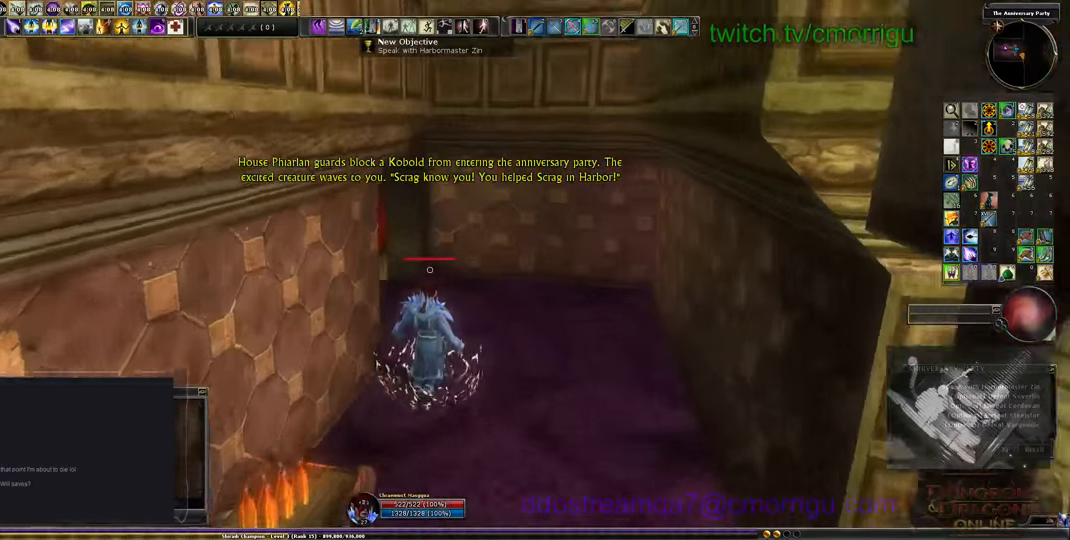
{"keys": ["w"], "events": []}
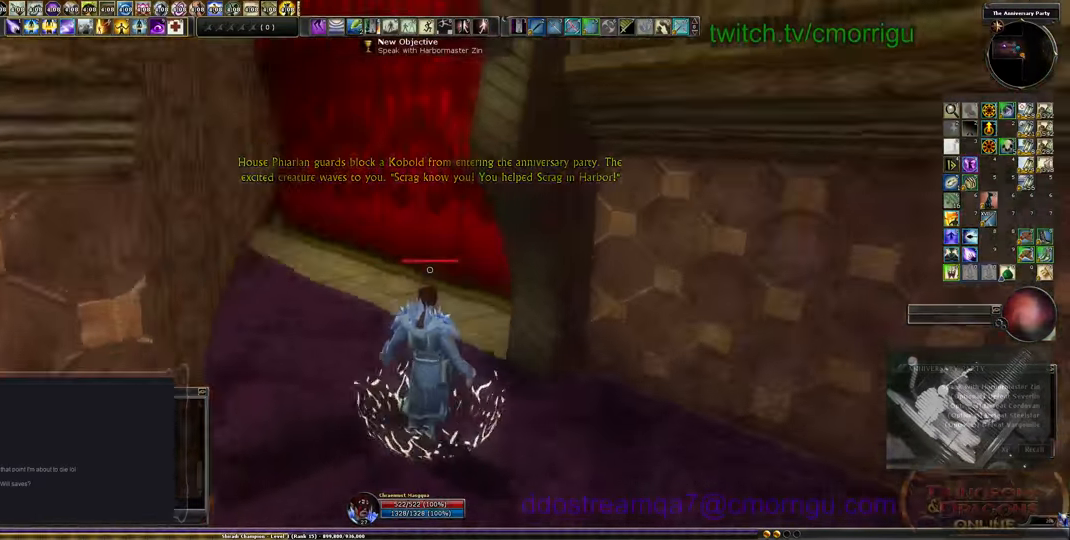
{"keys": ["w"], "events": []}
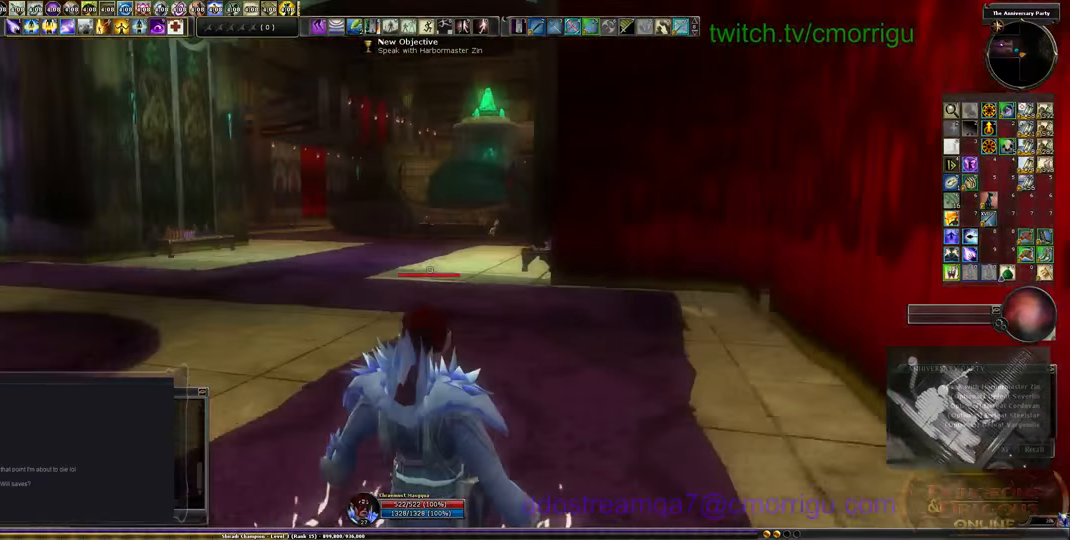
{"keys": ["w"], "events": []}
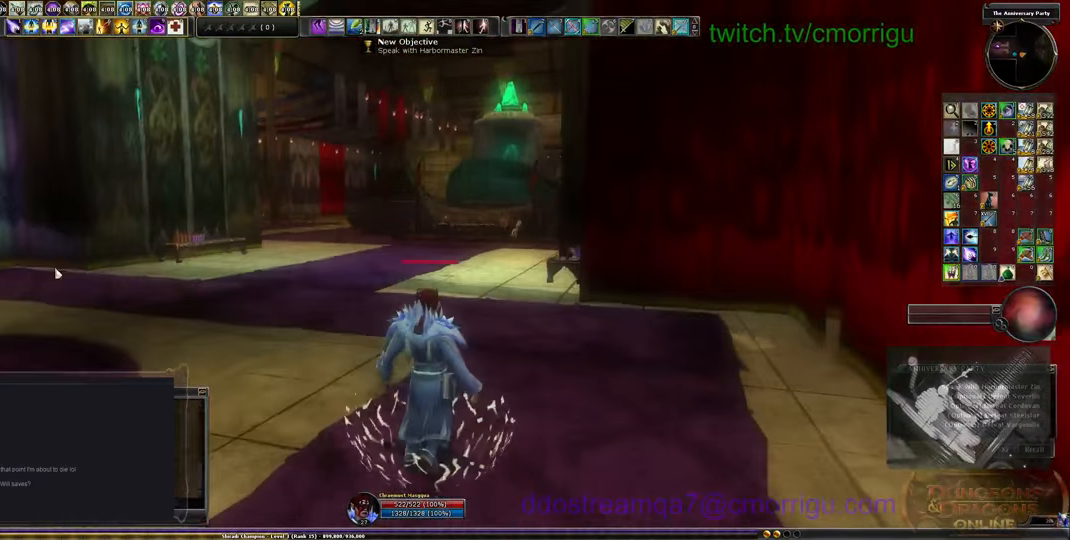
{"keys": ["w"], "events": []}
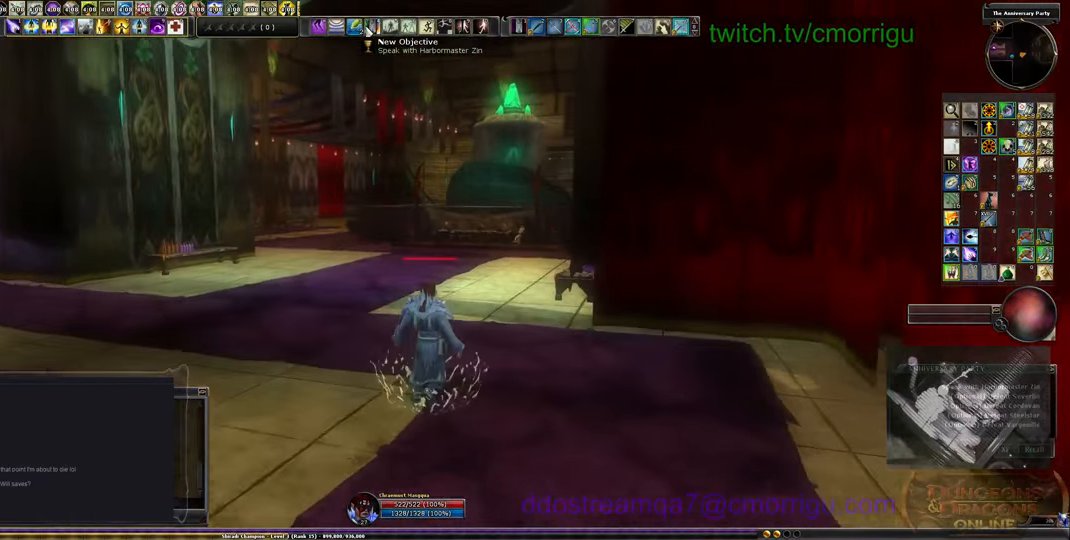
{"keys": ["d", "w"], "events": [[400, "d", "down"]]}
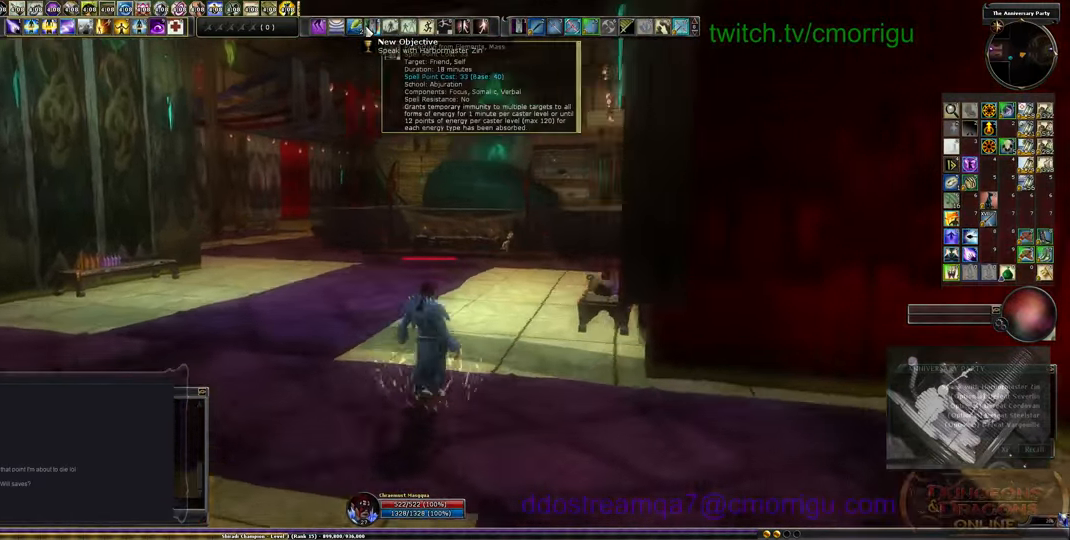
{"keys": ["w"], "events": [[66, "d", "up"]]}
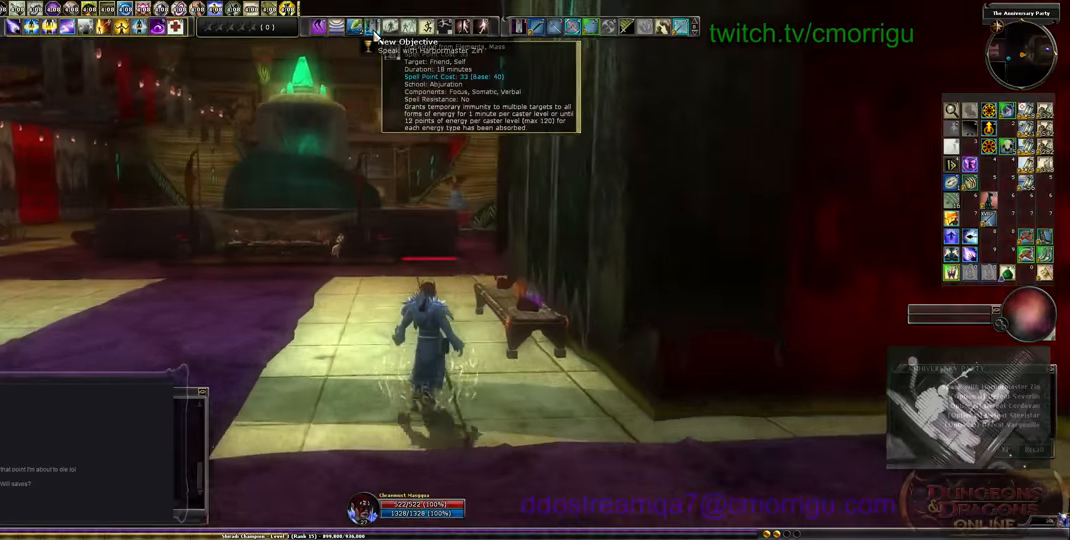
{"keys": ["w"], "events": []}
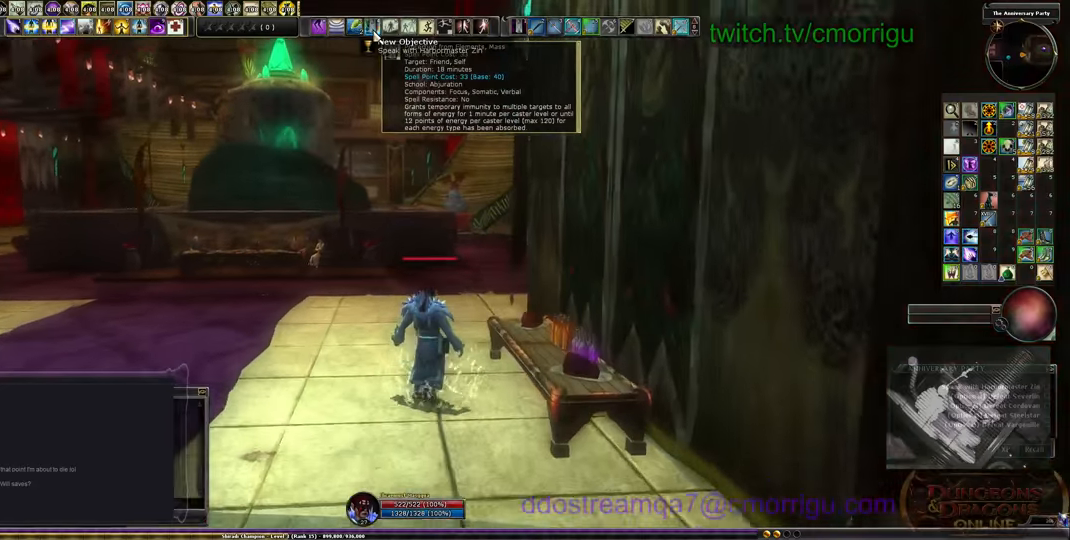
{"keys": ["w"], "events": [[200, "d", "down"], [267, "d", "up"]]}
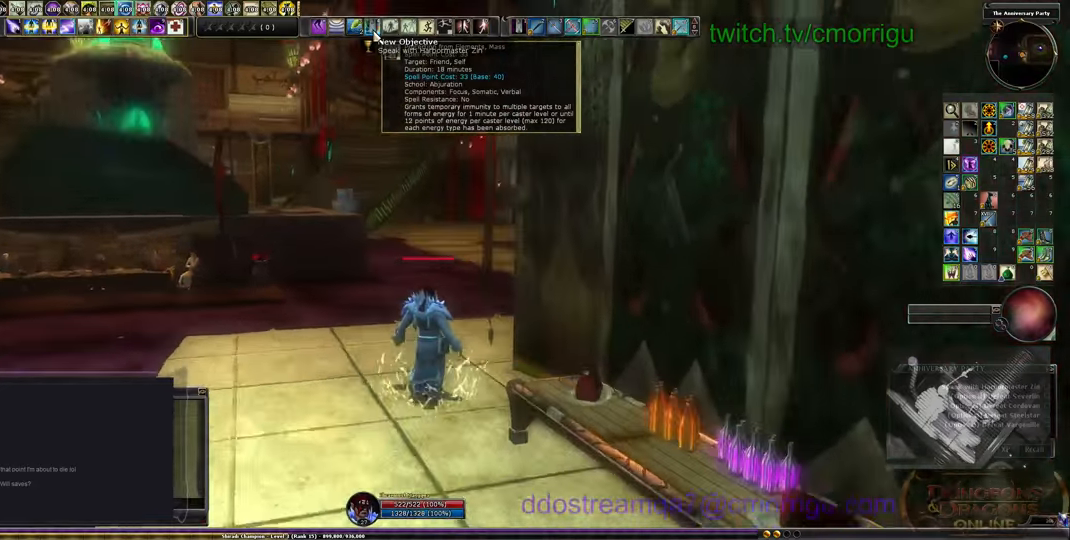
{"keys": ["w"], "events": [[200, "space", "down"], [300, "space", "up"]]}
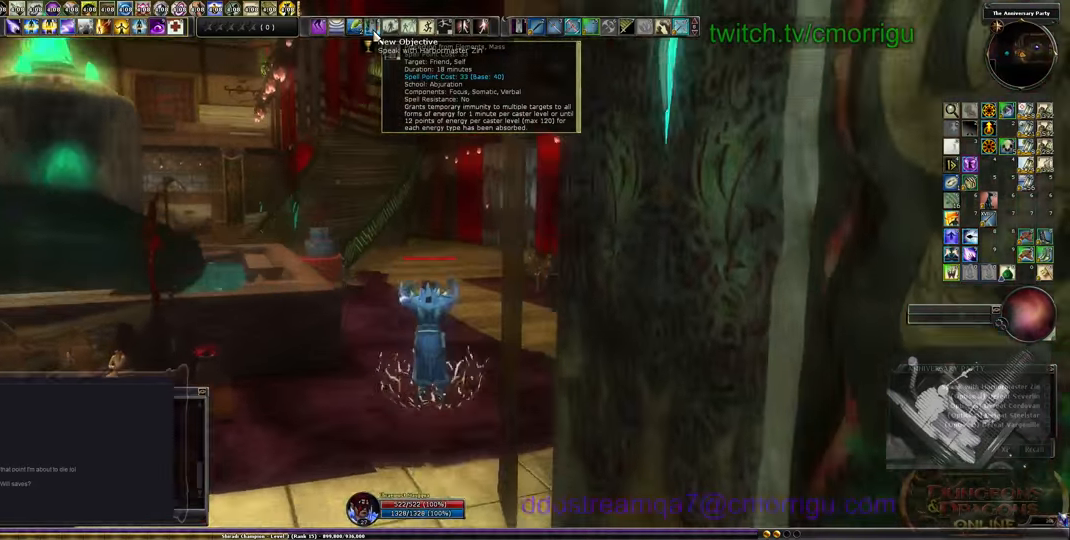
{"keys": ["w"], "events": []}
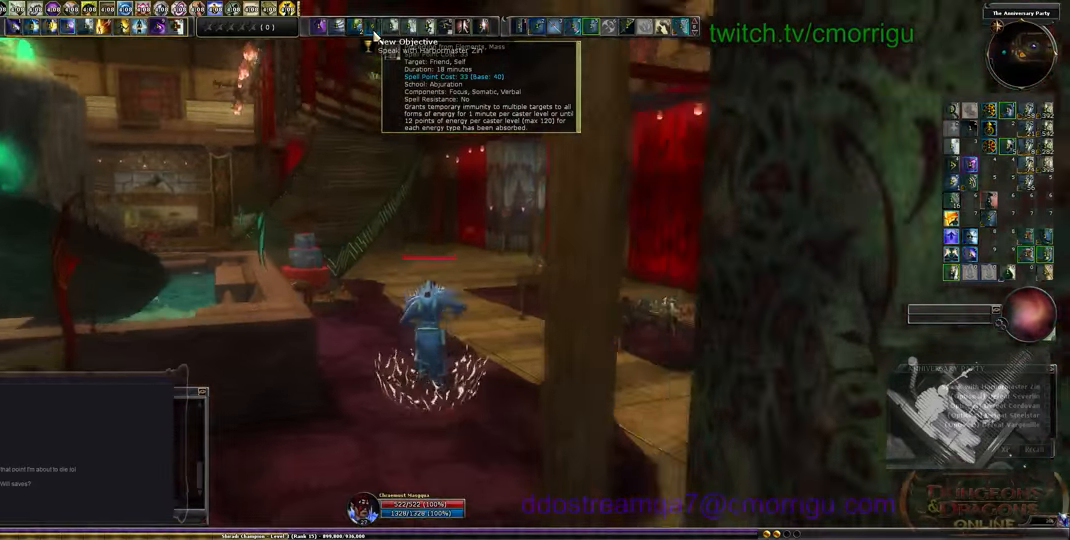
{"keys": ["w"], "events": []}
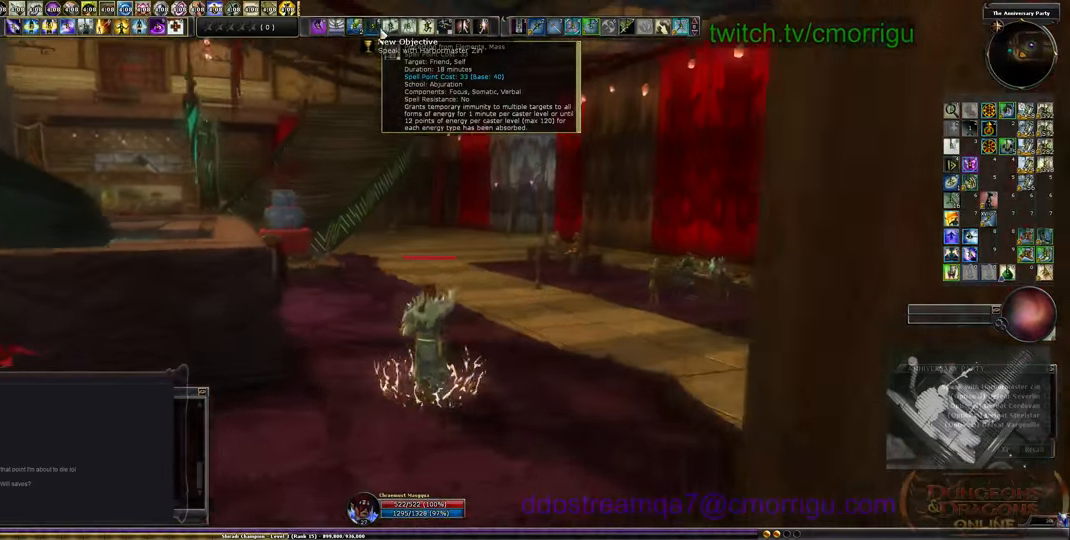
{"keys": ["w"], "events": []}
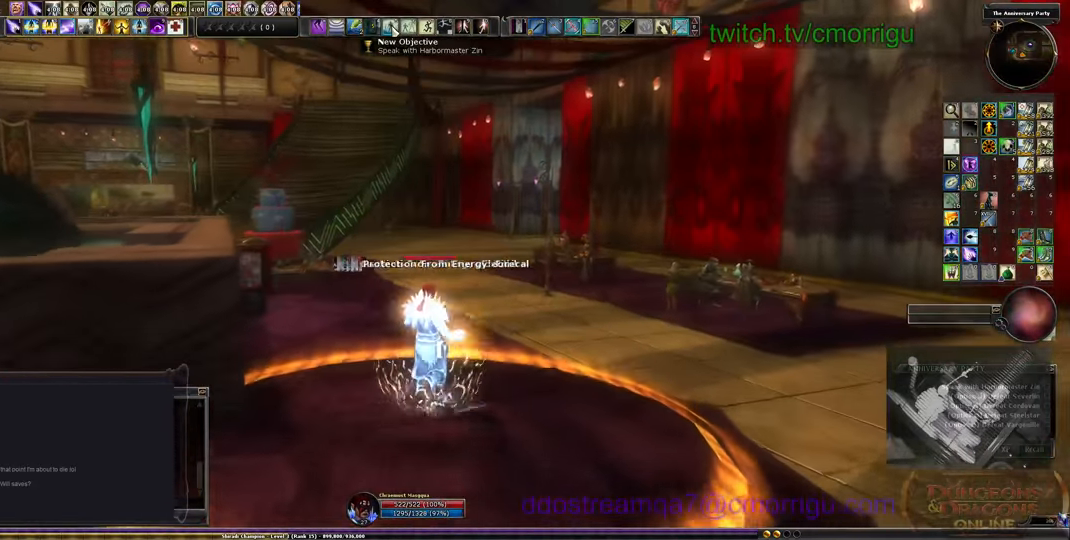
{"keys": ["w"], "events": [[267, "d", "down"], [300, "d", "up"]]}
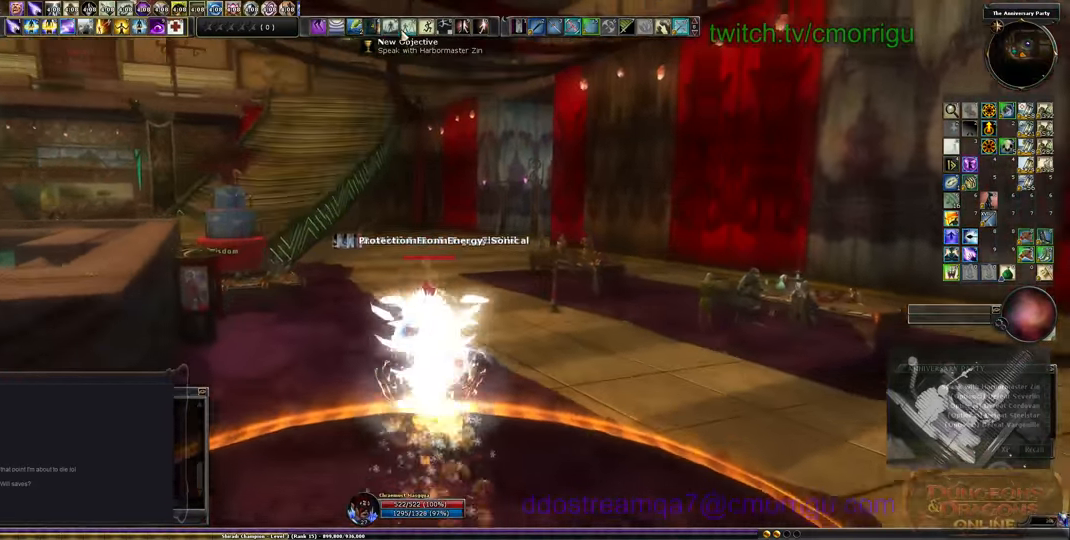
{"keys": ["w"], "events": [[367, "space", "down"], [467, "space", "up"]]}
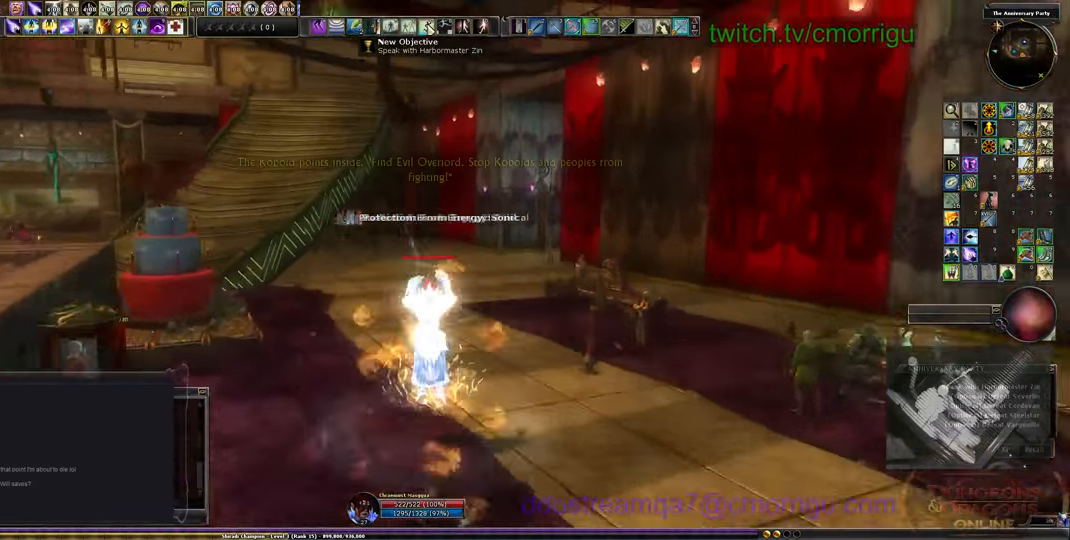
{"keys": ["w"], "events": []}
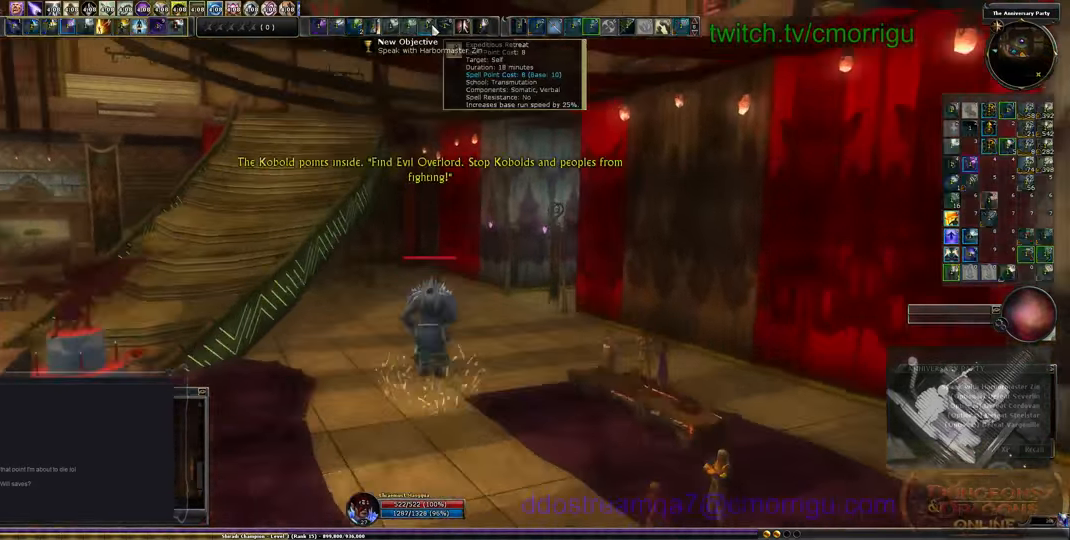
{"keys": ["w"], "events": []}
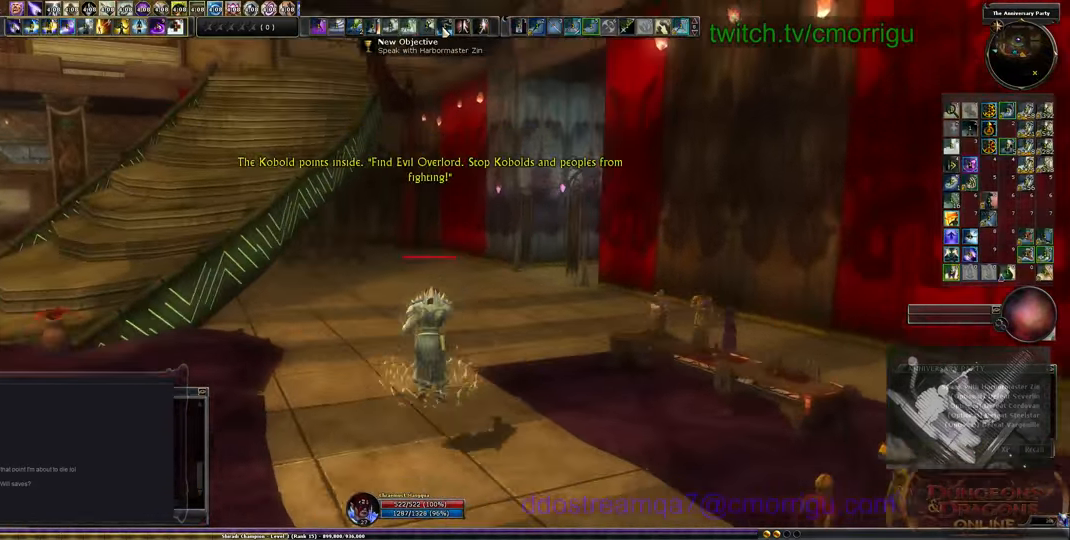
{"keys": ["d", "w"]}
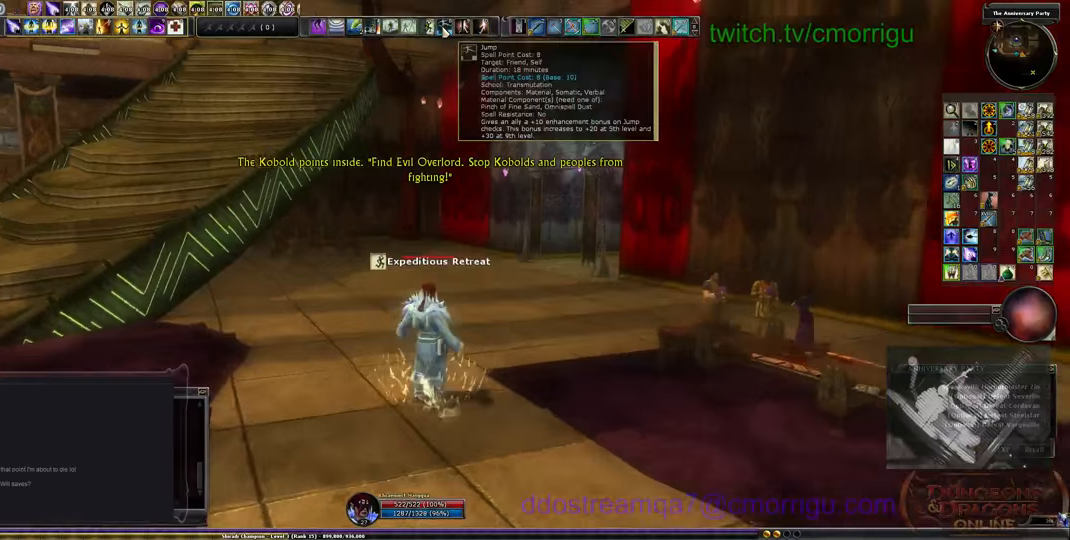
{"keys": ["w"], "events": [[66, "d", "up"]]}
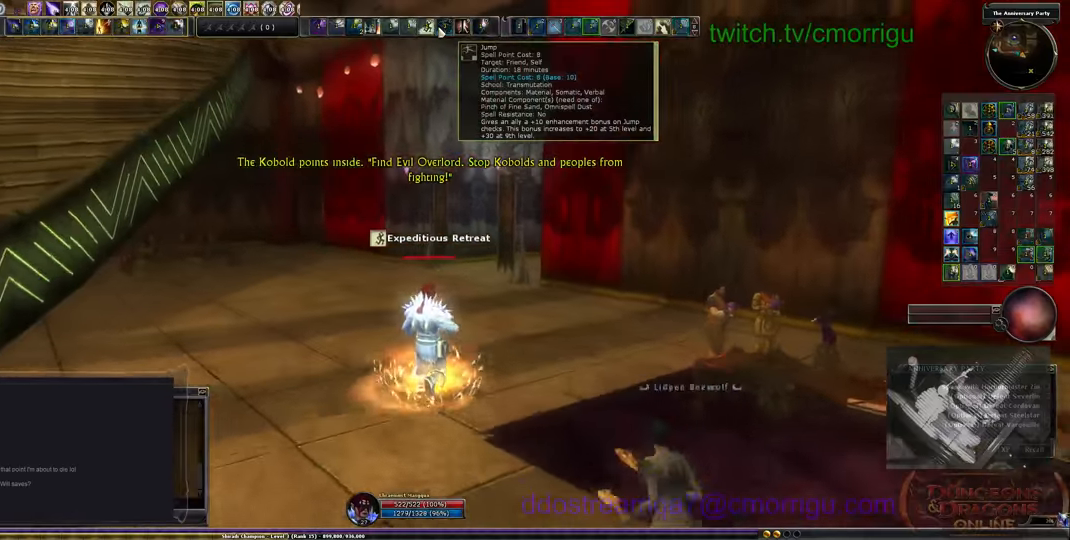
{"keys": ["w"], "events": []}
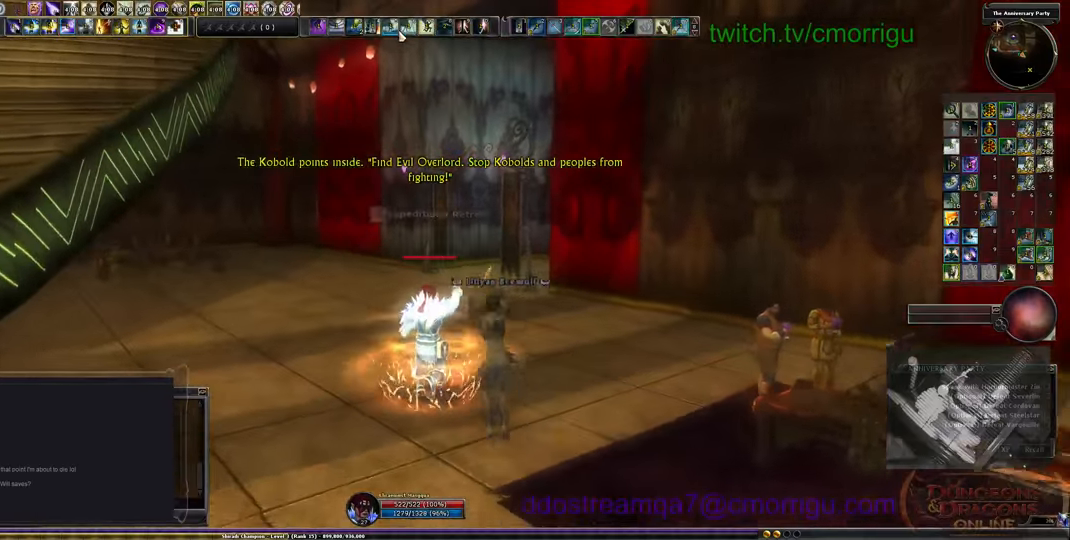
{"keys": ["w"], "events": []}